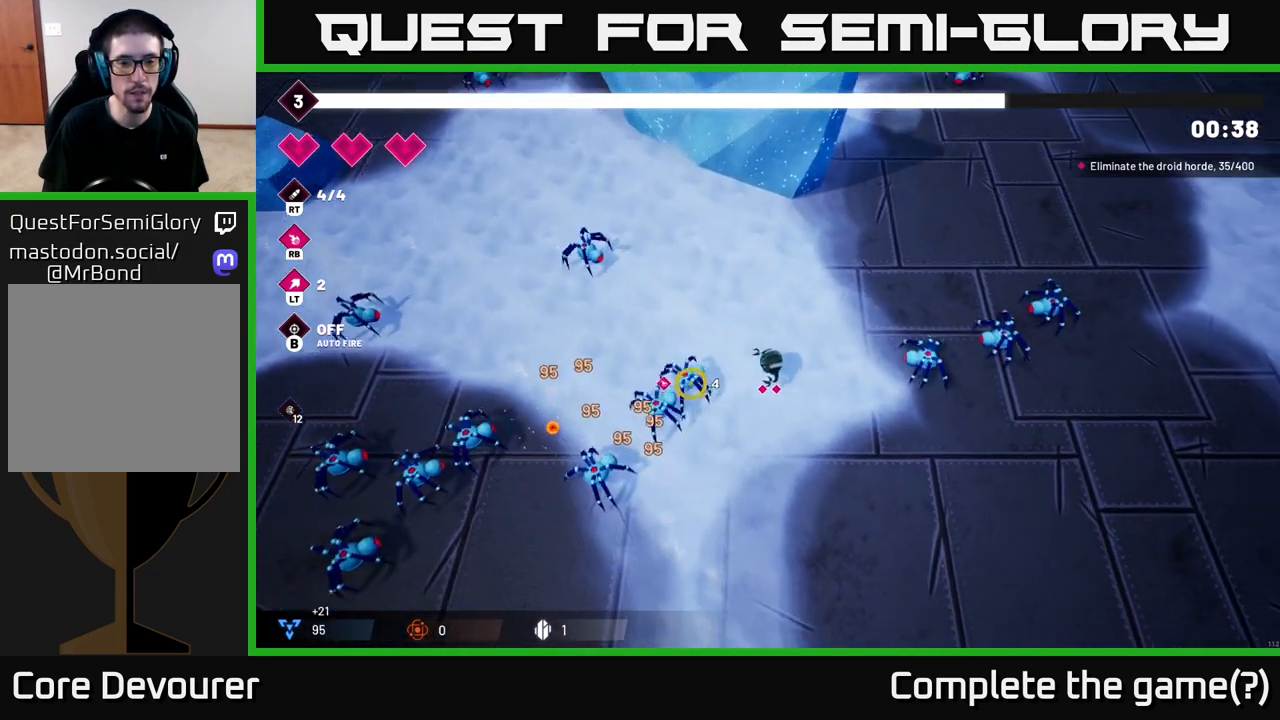
Gameplay with a controller (Xbox layout); each line is a JSON object with the inputs held at the frame after it. "events" lists button and stick changes between this image and that frame as [ms after this image, input, new state], when the widget could be followed in between.
{"buttons": [], "left_stick": "down-left", "right_stick": "left", "events": [[50, "R2", "down"], [200, "R2", "up"], [350, "left_stick", "down-left"]]}
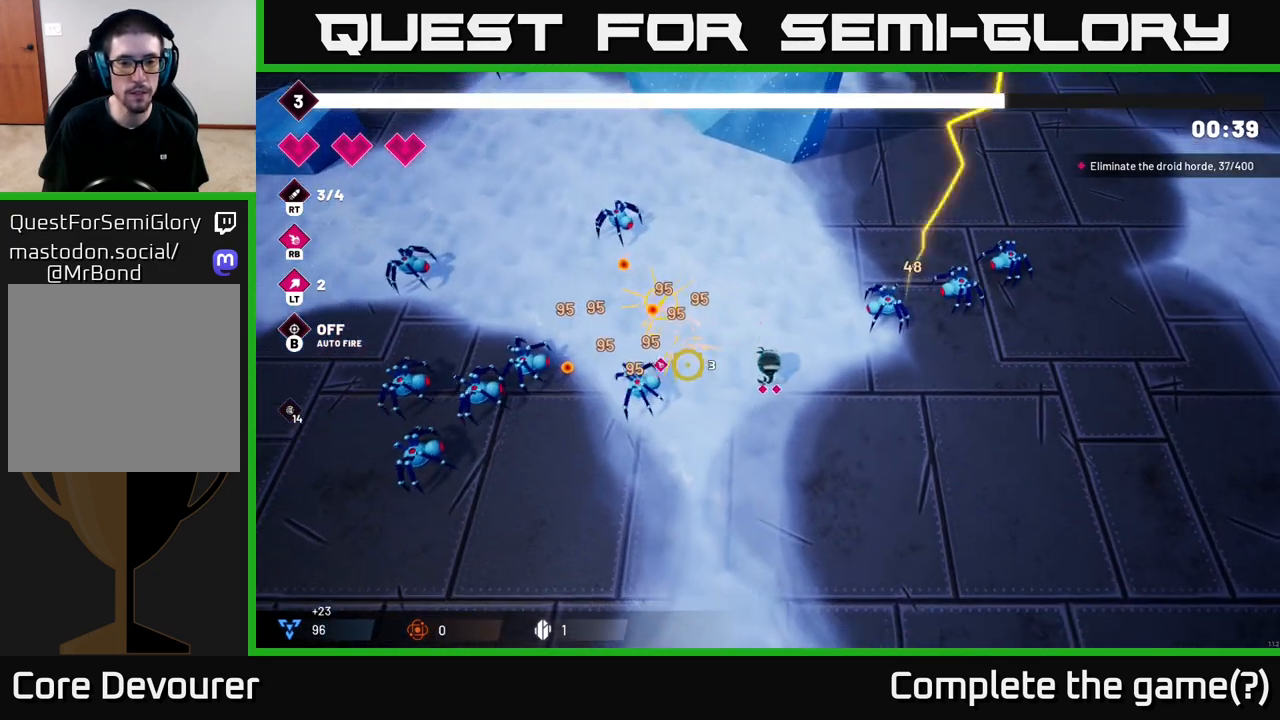
{"buttons": [], "left_stick": "down-left", "right_stick": "left", "events": [[233, "R2", "down"], [383, "R2", "up"]]}
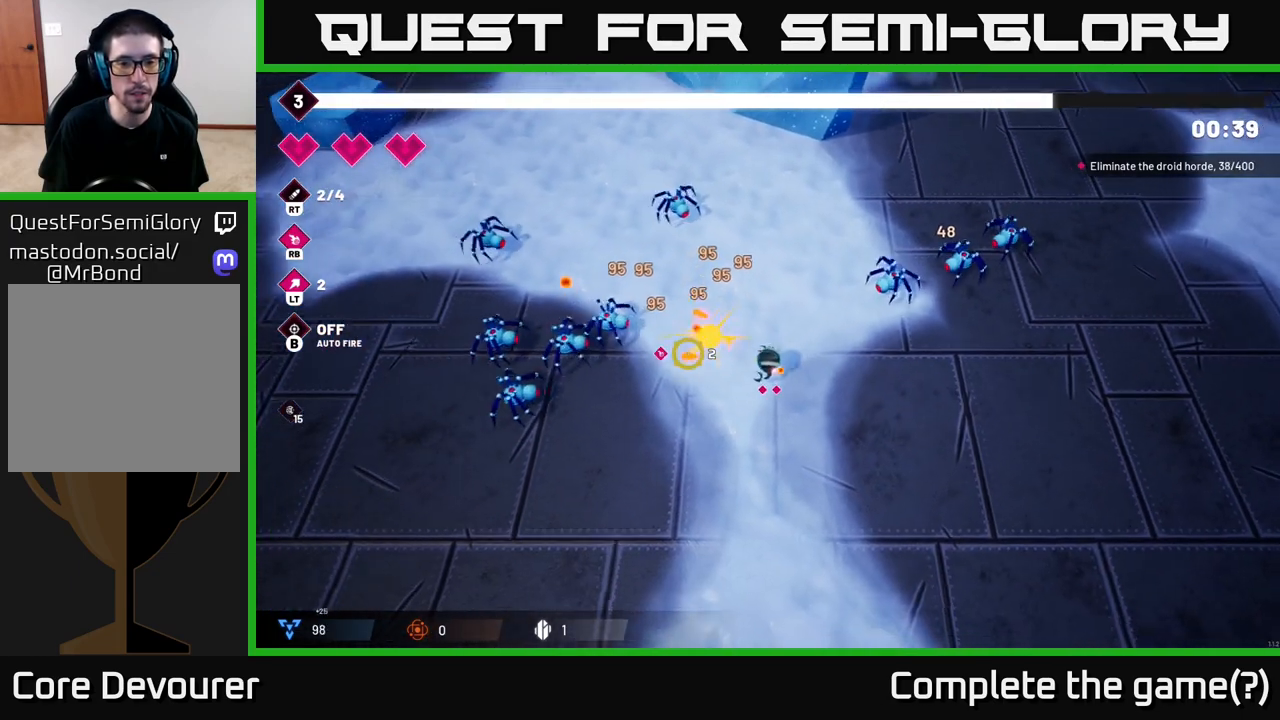
{"buttons": ["R2"], "left_stick": "up-left", "right_stick": "left", "events": [[217, "left_stick", "left"], [317, "left_stick", "up-left"], [500, "R2", "down"]]}
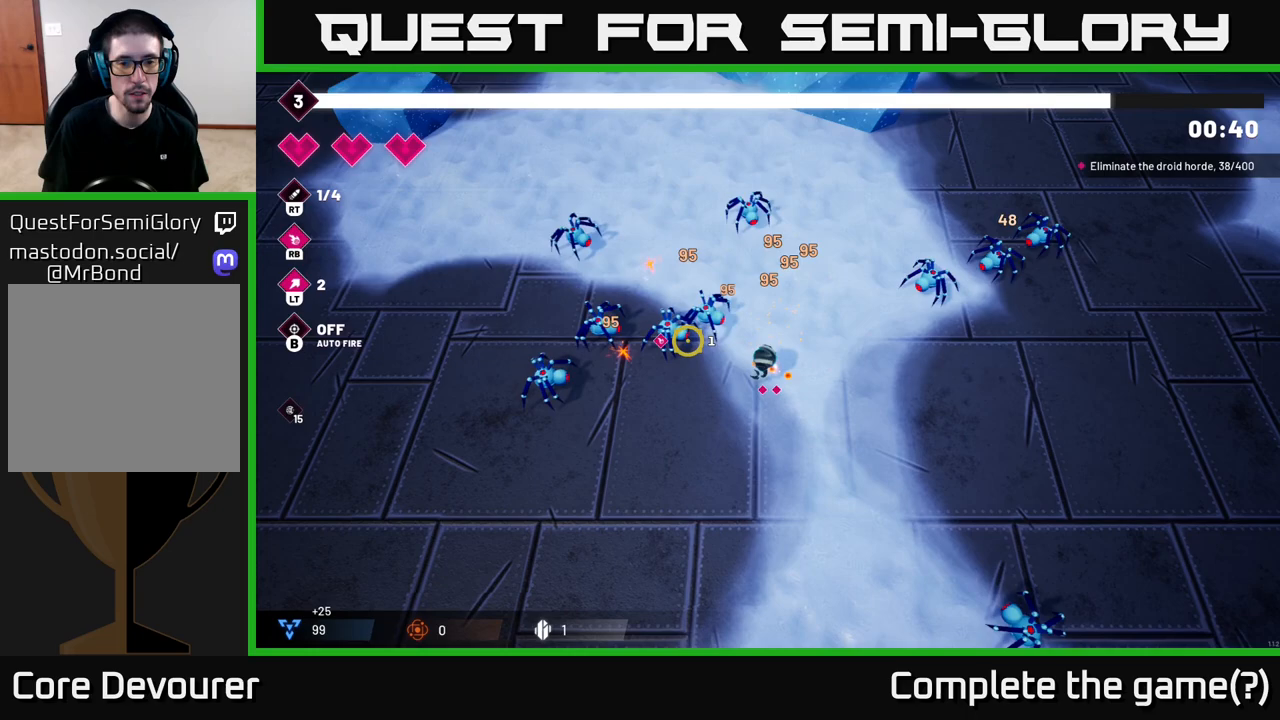
{"buttons": [], "left_stick": "left", "right_stick": "up-left", "events": [[67, "left_stick", "center"], [150, "R2", "up"], [167, "left_stick", "down"], [417, "right_stick", "up-left"], [433, "left_stick", "left"]]}
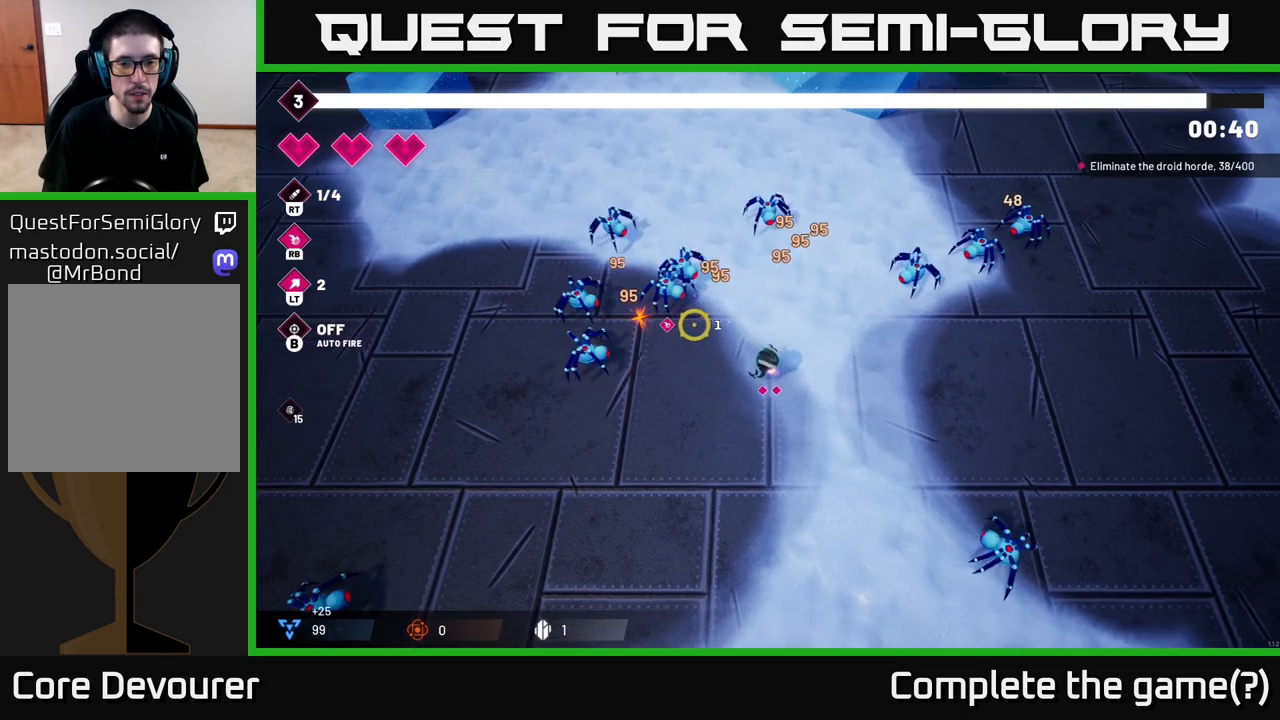
{"buttons": [], "left_stick": "down", "right_stick": "up-left", "events": [[117, "left_stick", "up-left"], [283, "R2", "down"], [350, "left_stick", "right"], [400, "left_stick", "down"], [467, "R2", "up"]]}
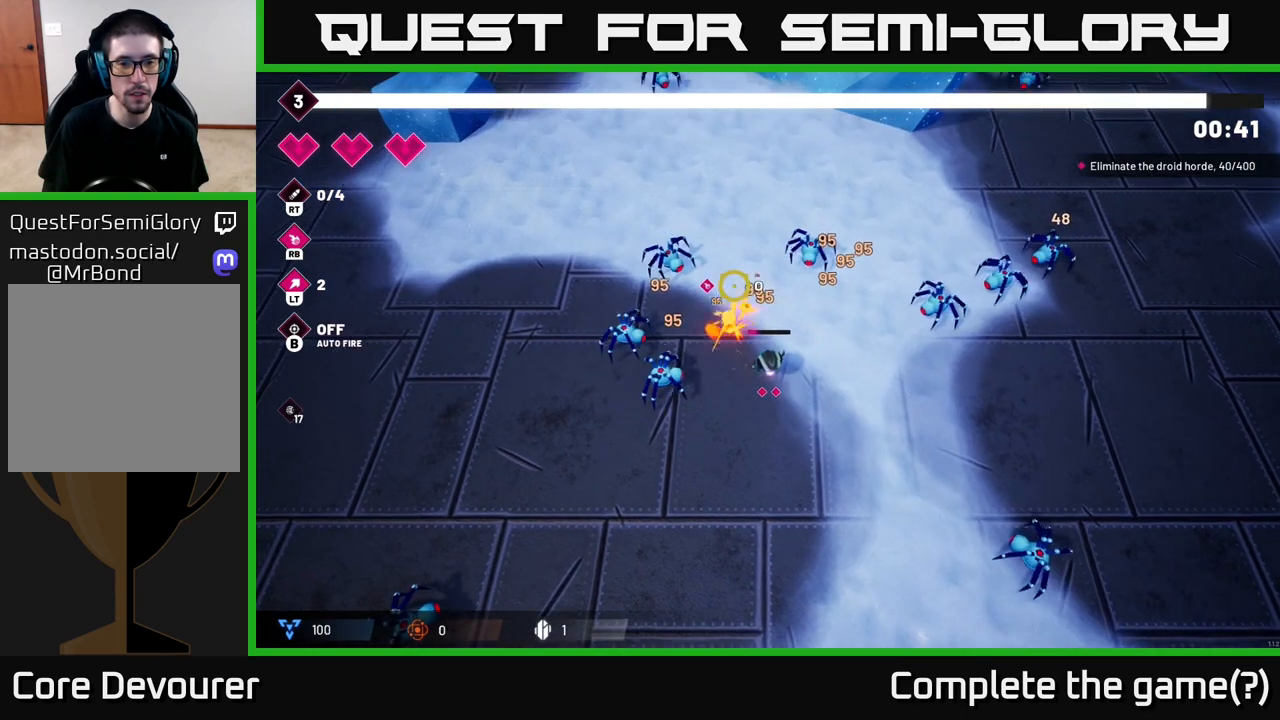
{"buttons": [], "left_stick": "down-left", "right_stick": "up-left", "events": [[117, "left_stick", "down-left"]]}
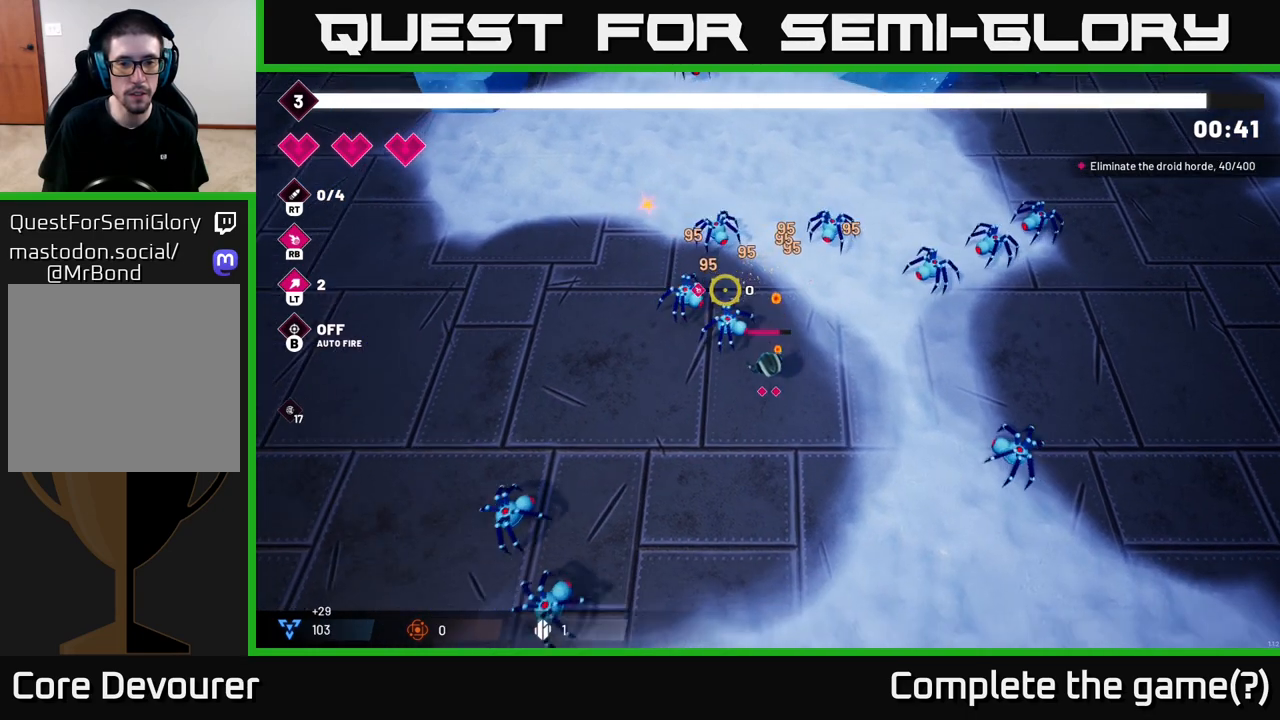
{"buttons": [], "left_stick": "up-left", "right_stick": "up", "events": [[183, "left_stick", "left"], [383, "right_stick", "up"], [500, "left_stick", "up-left"]]}
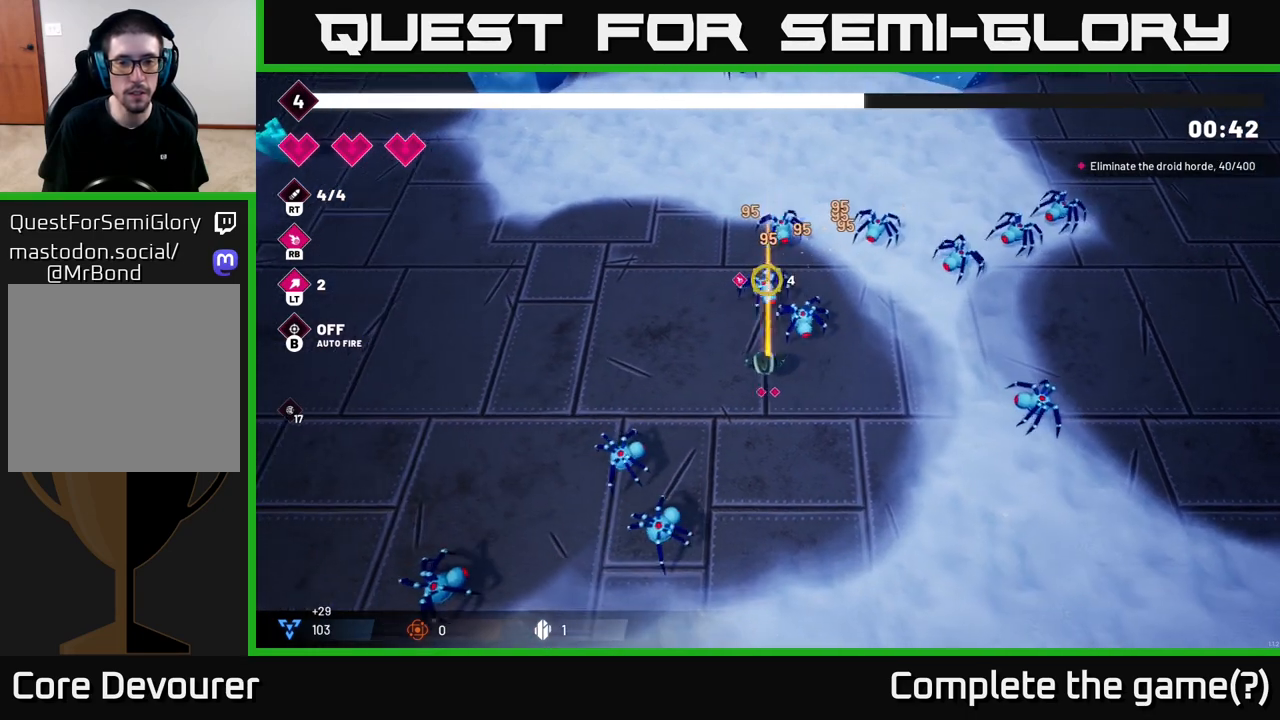
{"buttons": [], "left_stick": "up-left", "right_stick": "up-right", "events": [[50, "right_stick", "up-right"], [117, "R2", "down"], [267, "R2", "up"]]}
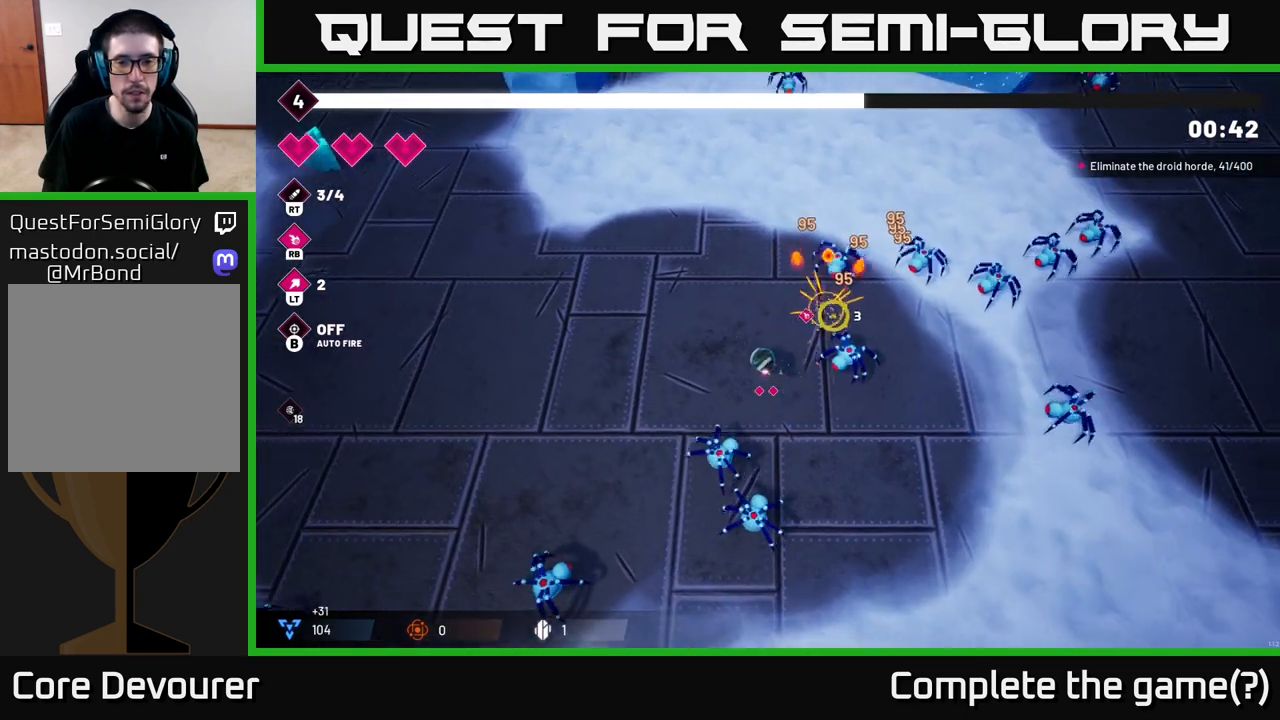
{"buttons": [], "left_stick": "center", "right_stick": "right", "events": [[167, "right_stick", "right"], [183, "left_stick", "up"], [383, "R2", "down"], [450, "R2", "up"], [450, "left_stick", "center"]]}
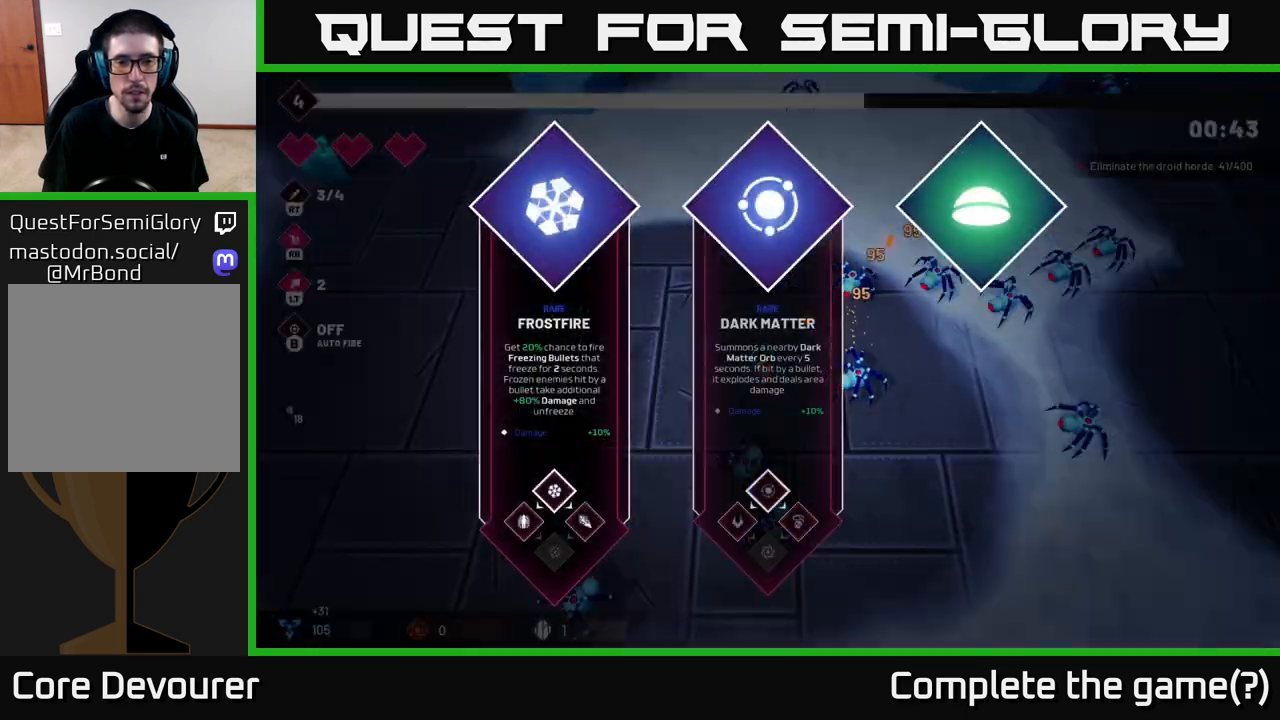
{"buttons": [], "left_stick": "center", "right_stick": "center", "events": [[100, "right_stick", "center"]]}
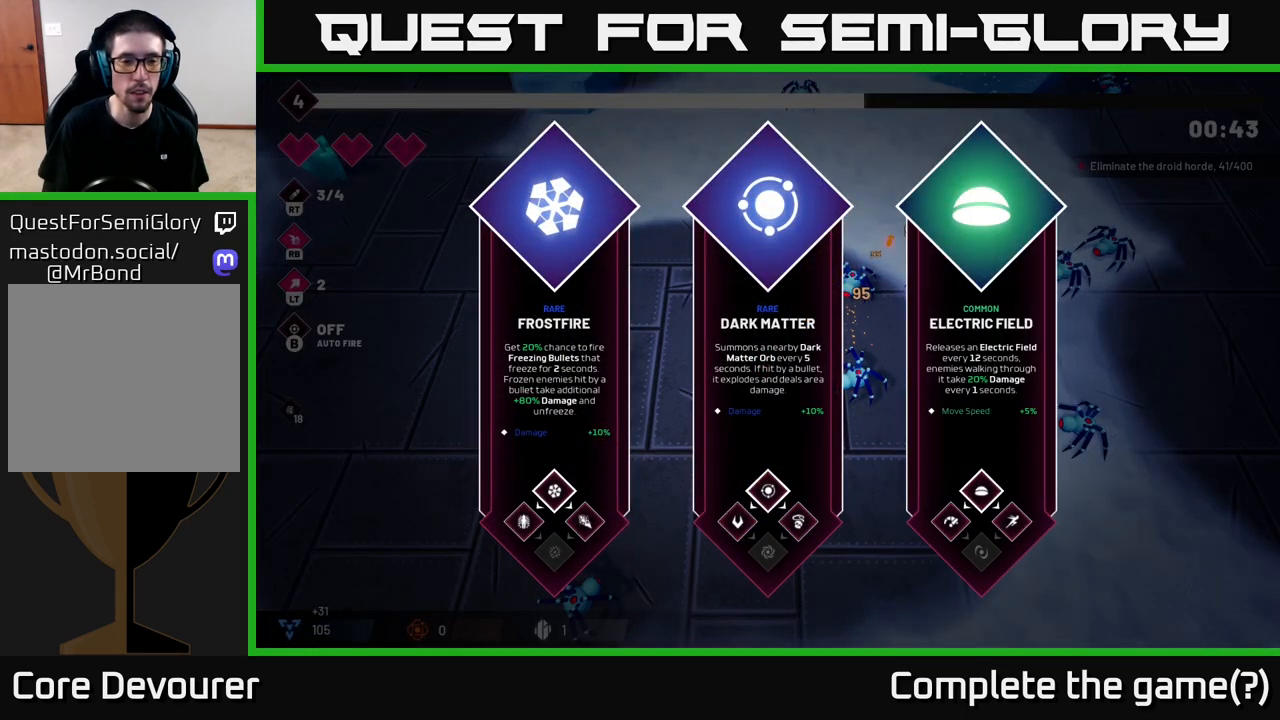
{"buttons": [], "left_stick": "center", "right_stick": "center", "events": [[250, "left_stick", "right"], [467, "left_stick", "center"]]}
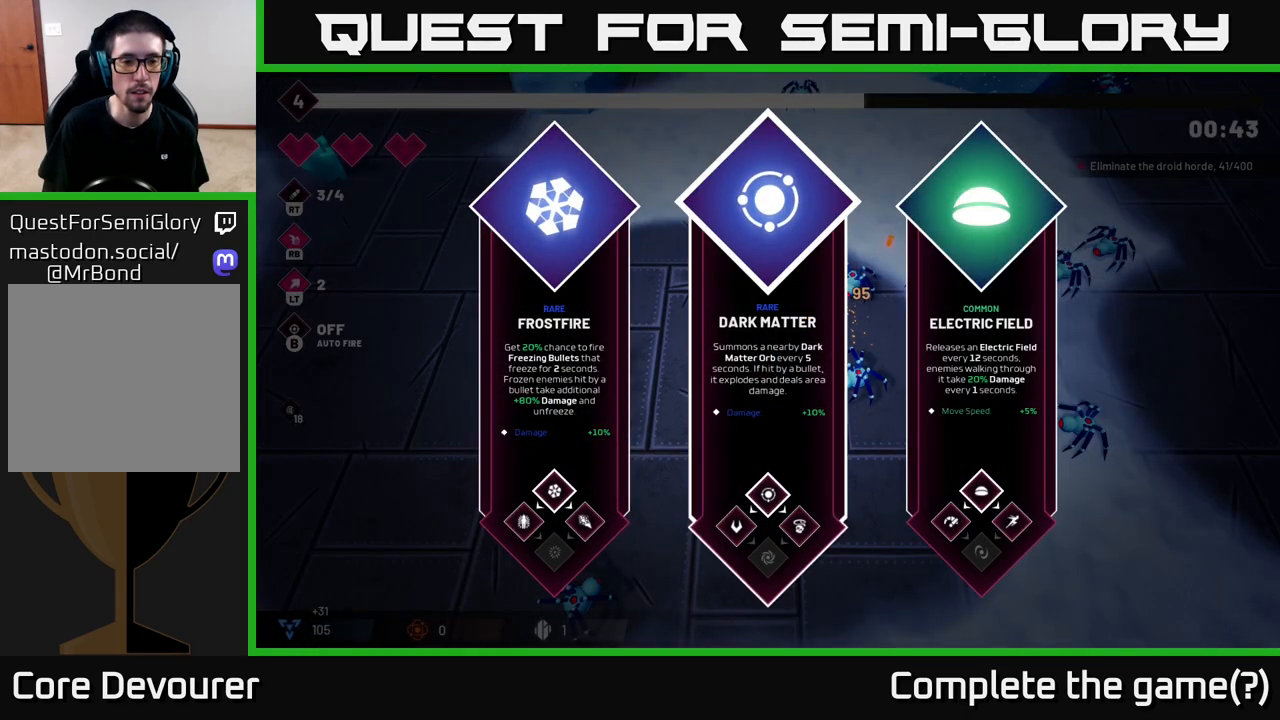
{"buttons": [], "left_stick": "center", "right_stick": "center", "events": [[283, "left_stick", "left"], [450, "left_stick", "center"]]}
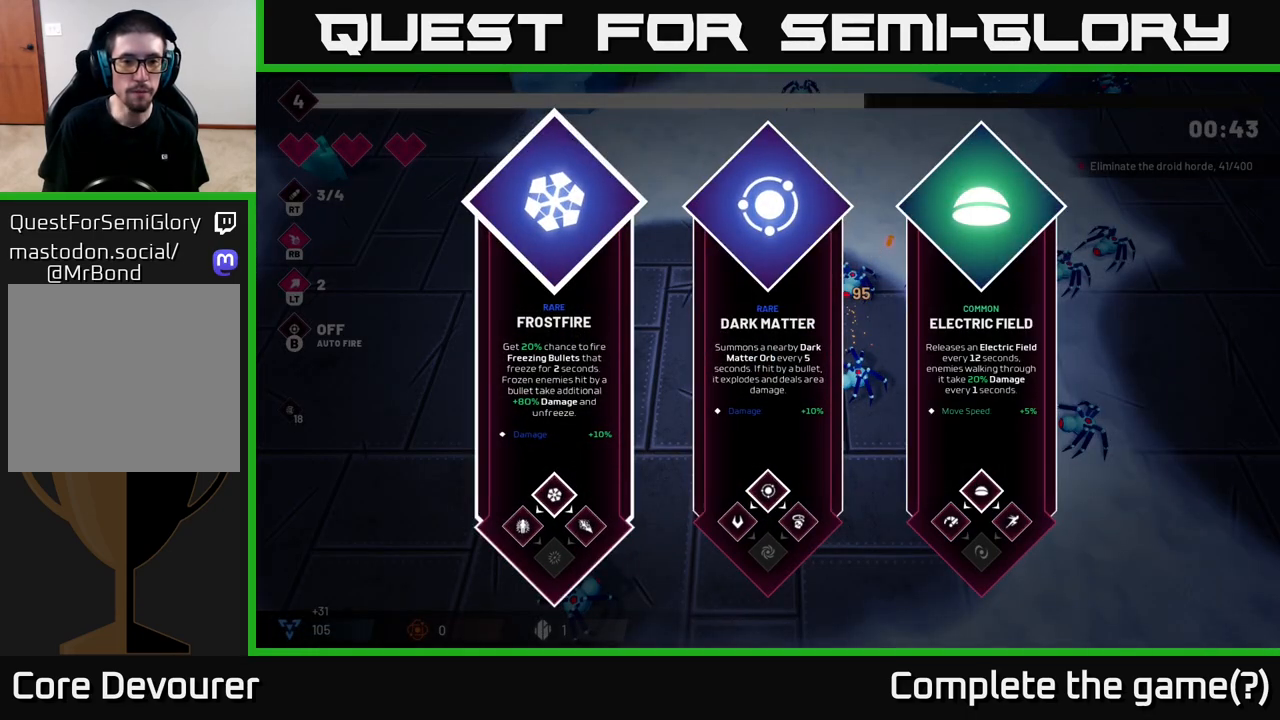
{"buttons": [], "left_stick": "center", "right_stick": "center", "events": [[150, "left_stick", "right"], [317, "left_stick", "center"]]}
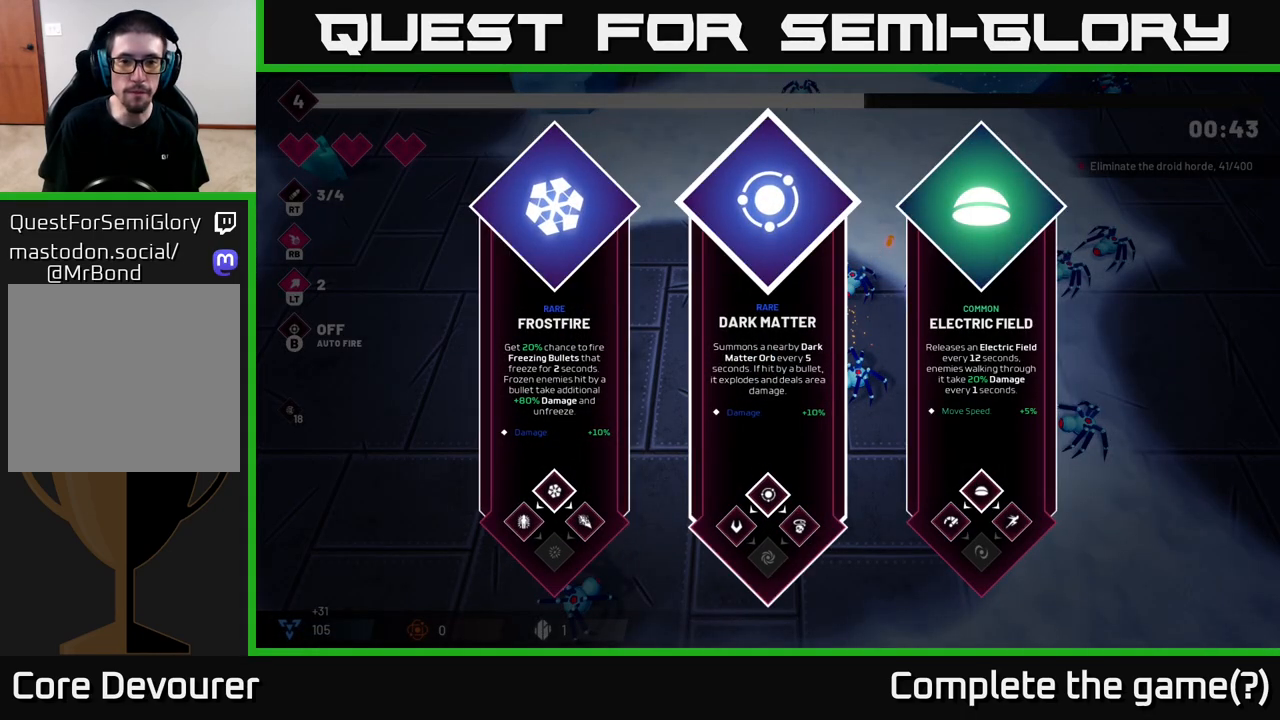
{"buttons": [], "left_stick": "center", "right_stick": "center", "events": []}
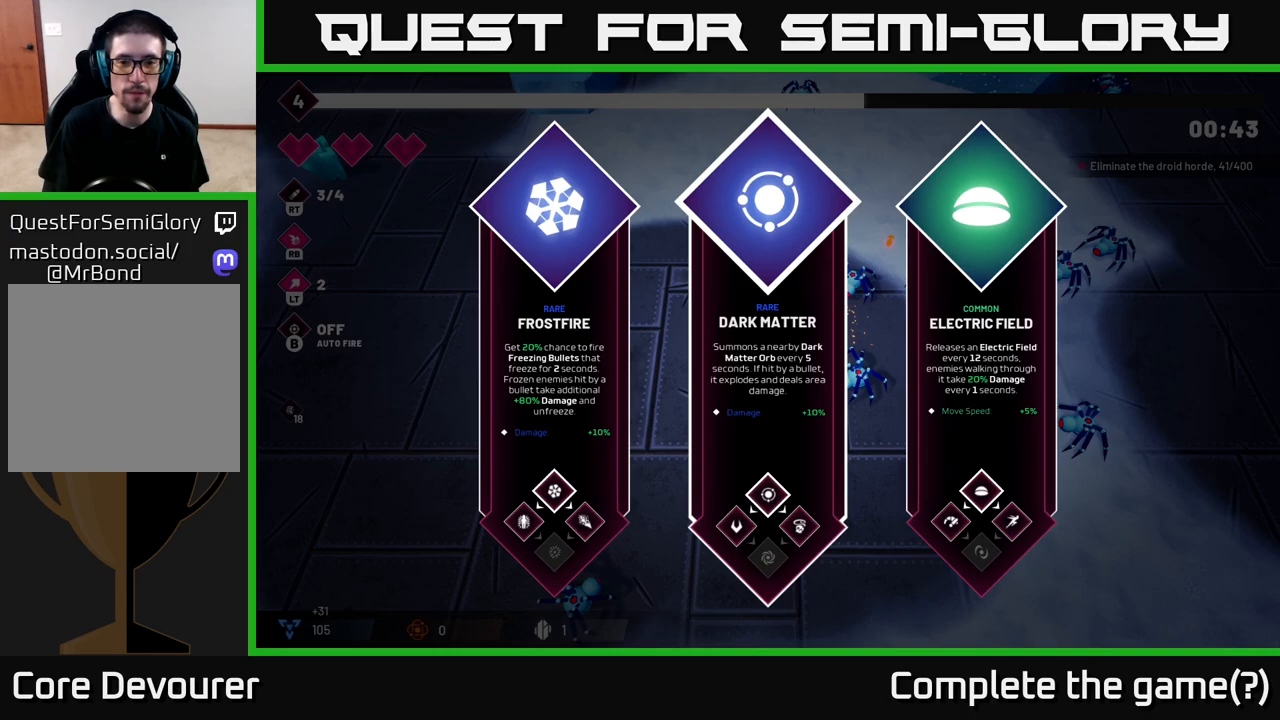
{"buttons": [], "left_stick": "left", "right_stick": "center", "events": [[383, "left_stick", "left"]]}
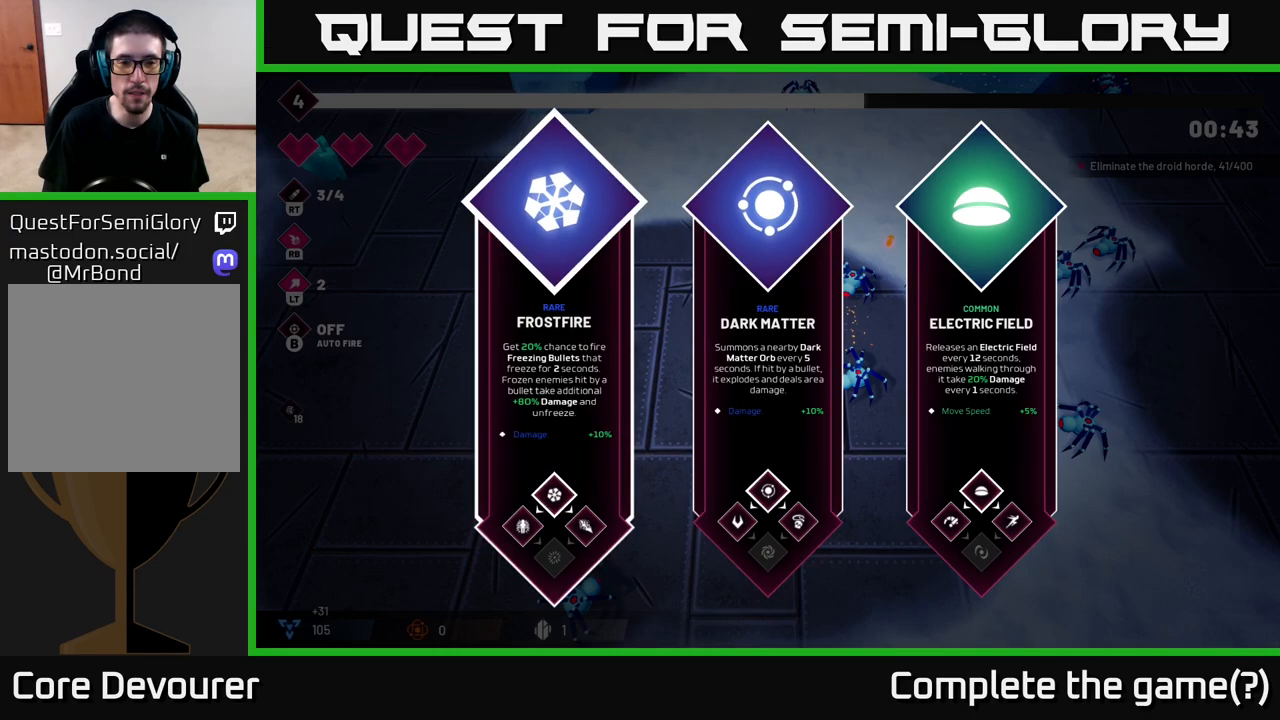
{"buttons": [], "left_stick": "center", "right_stick": "center", "events": [[83, "left_stick", "center"]]}
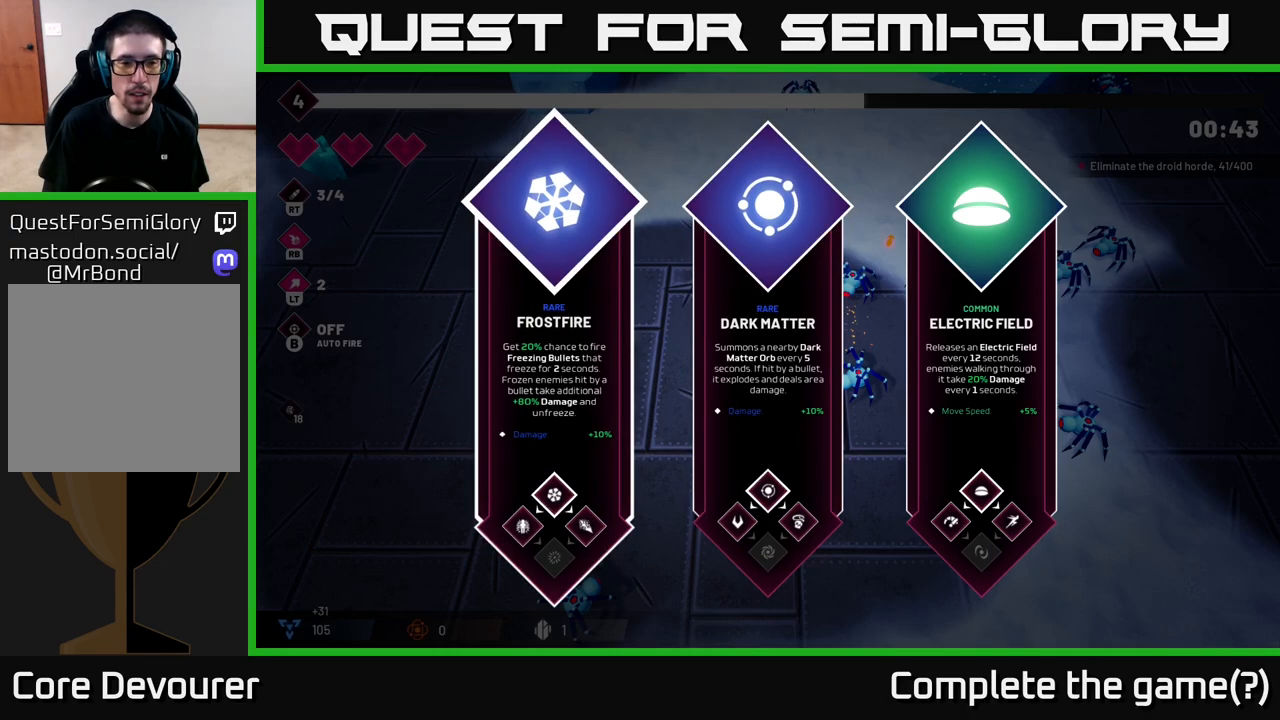
{"buttons": [], "left_stick": "left", "right_stick": "center", "events": [[100, "left_stick", "right"], [267, "left_stick", "center"], [483, "left_stick", "left"]]}
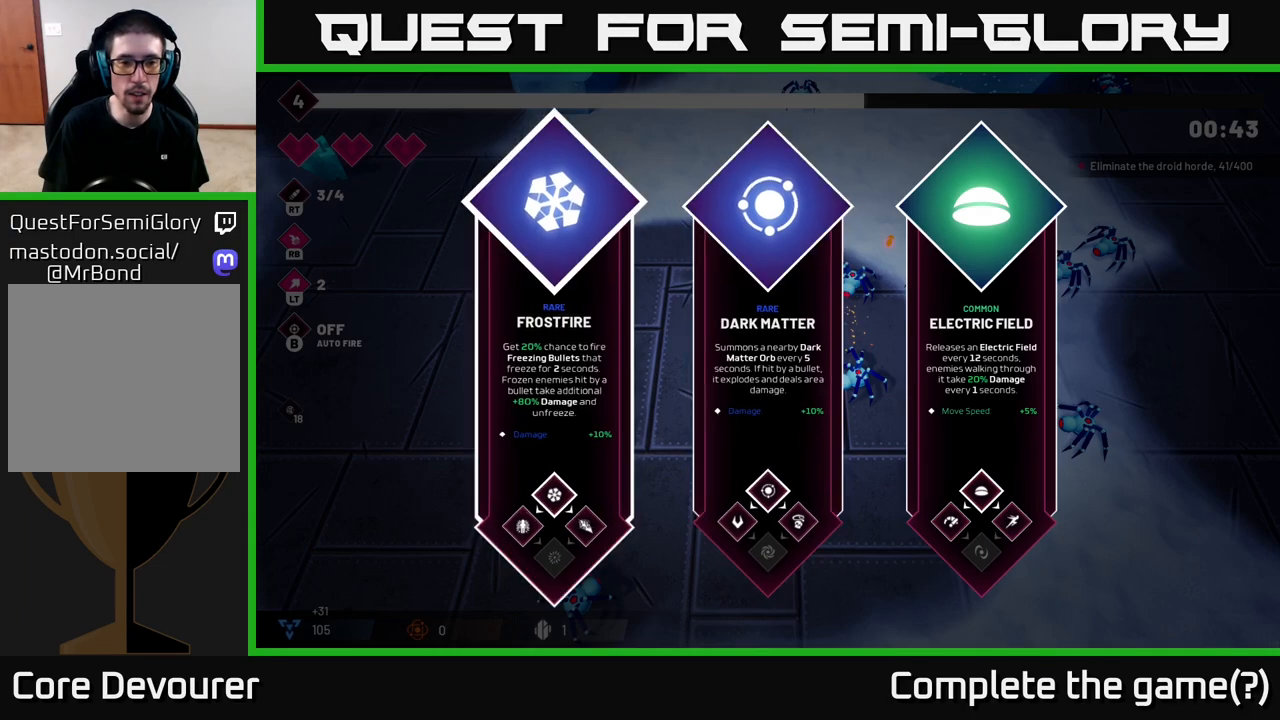
{"buttons": [], "left_stick": "up", "right_stick": "center", "events": [[183, "left_stick", "center"], [283, "A", "down"], [383, "A", "up"], [483, "left_stick", "up"]]}
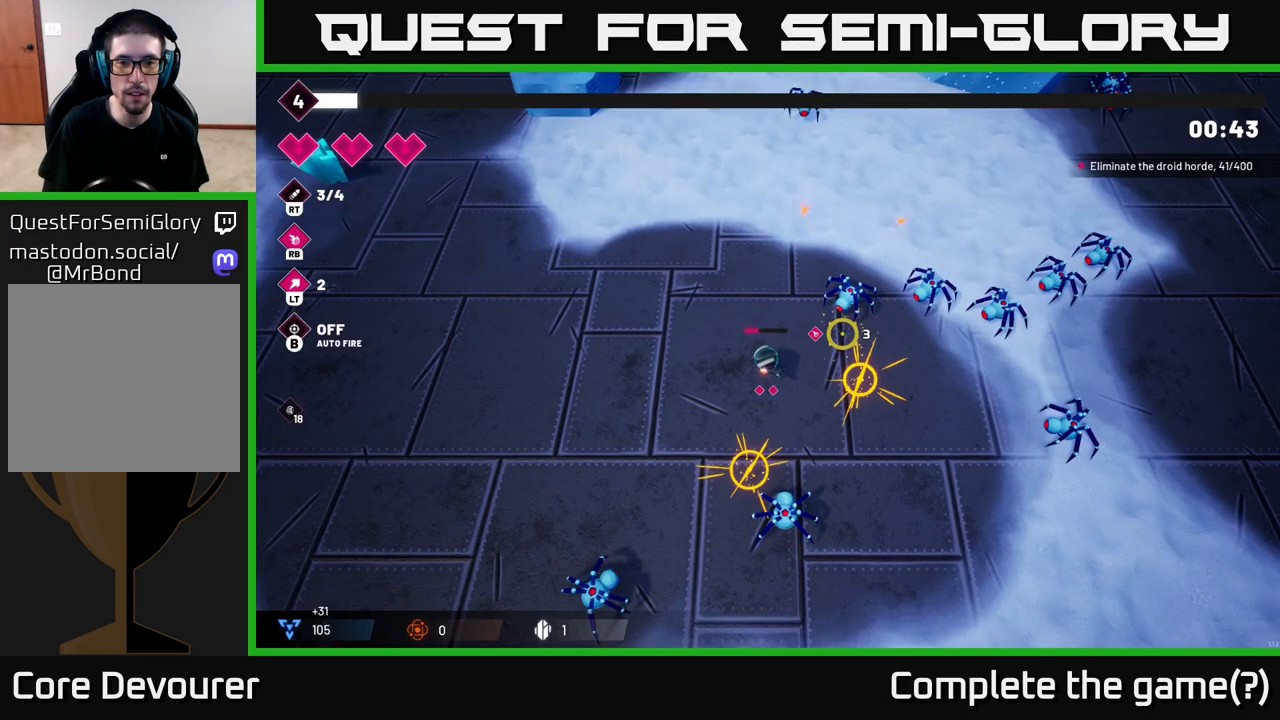
{"buttons": ["R2"], "left_stick": "up-right", "right_stick": "right", "events": [[83, "right_stick", "right"], [467, "R2", "down"], [483, "left_stick", "up-right"]]}
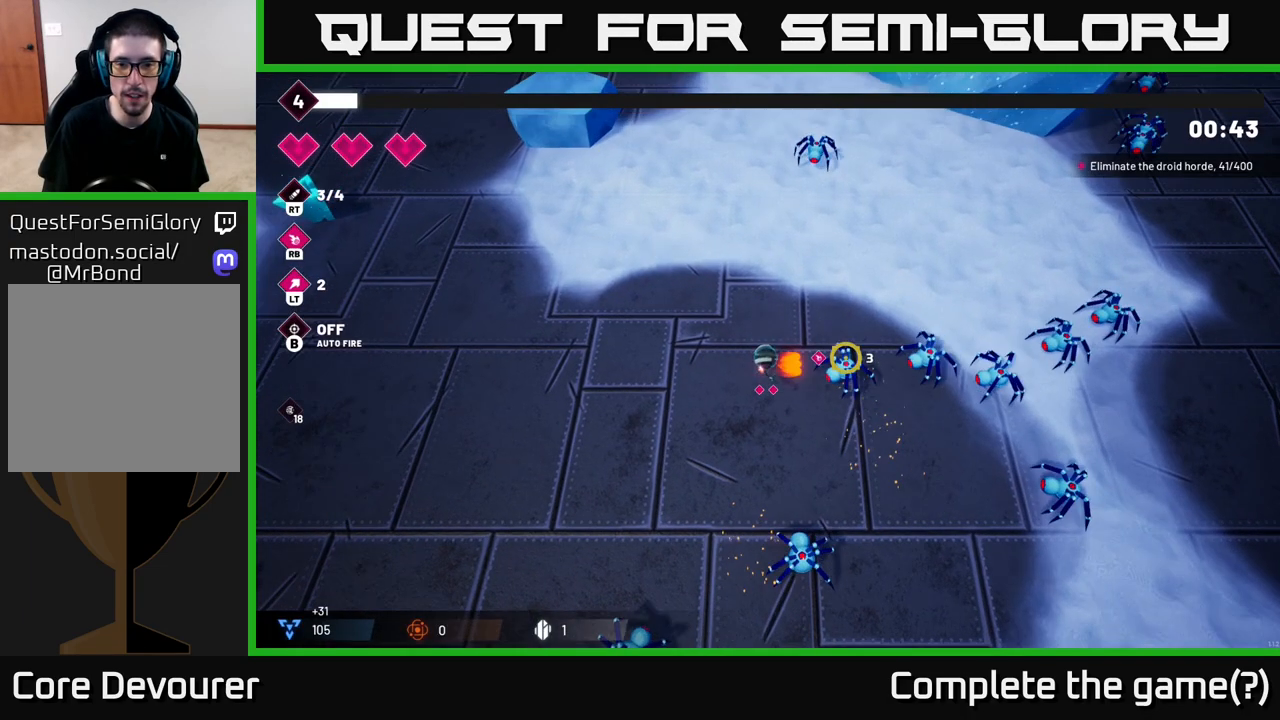
{"buttons": [], "left_stick": "right", "right_stick": "right", "events": [[100, "left_stick", "up"], [133, "R2", "up"], [283, "left_stick", "up-right"], [383, "left_stick", "right"]]}
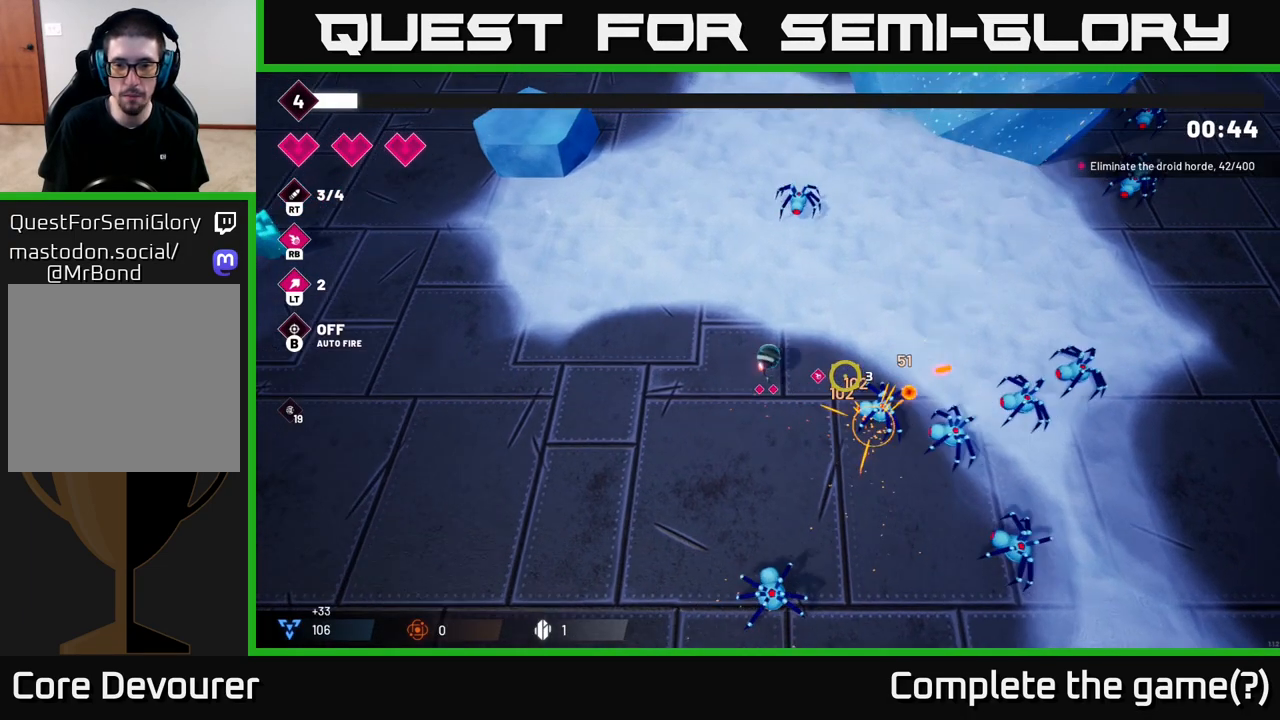
{"buttons": [], "left_stick": "up-right", "right_stick": "down-right", "events": [[150, "right_stick", "down-right"], [200, "R2", "down"], [217, "left_stick", "up-right"], [350, "R2", "up"]]}
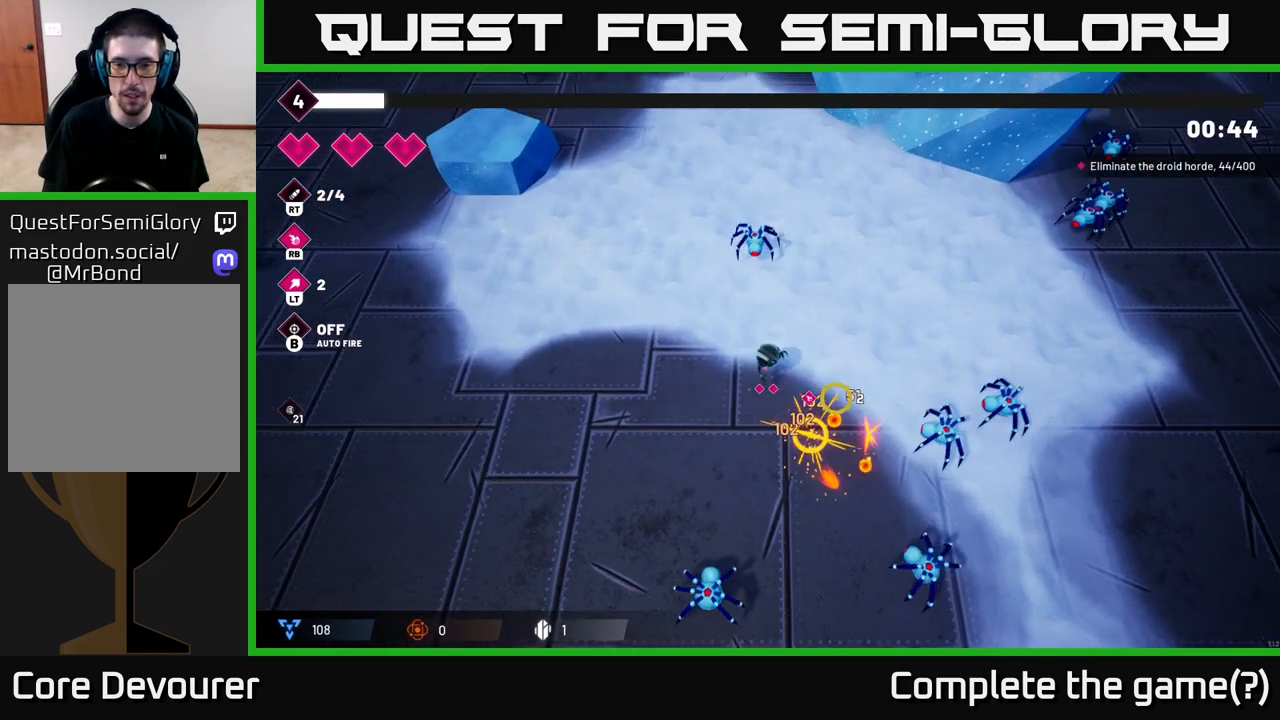
{"buttons": [], "left_stick": "right", "right_stick": "down-right", "events": [[83, "left_stick", "right"]]}
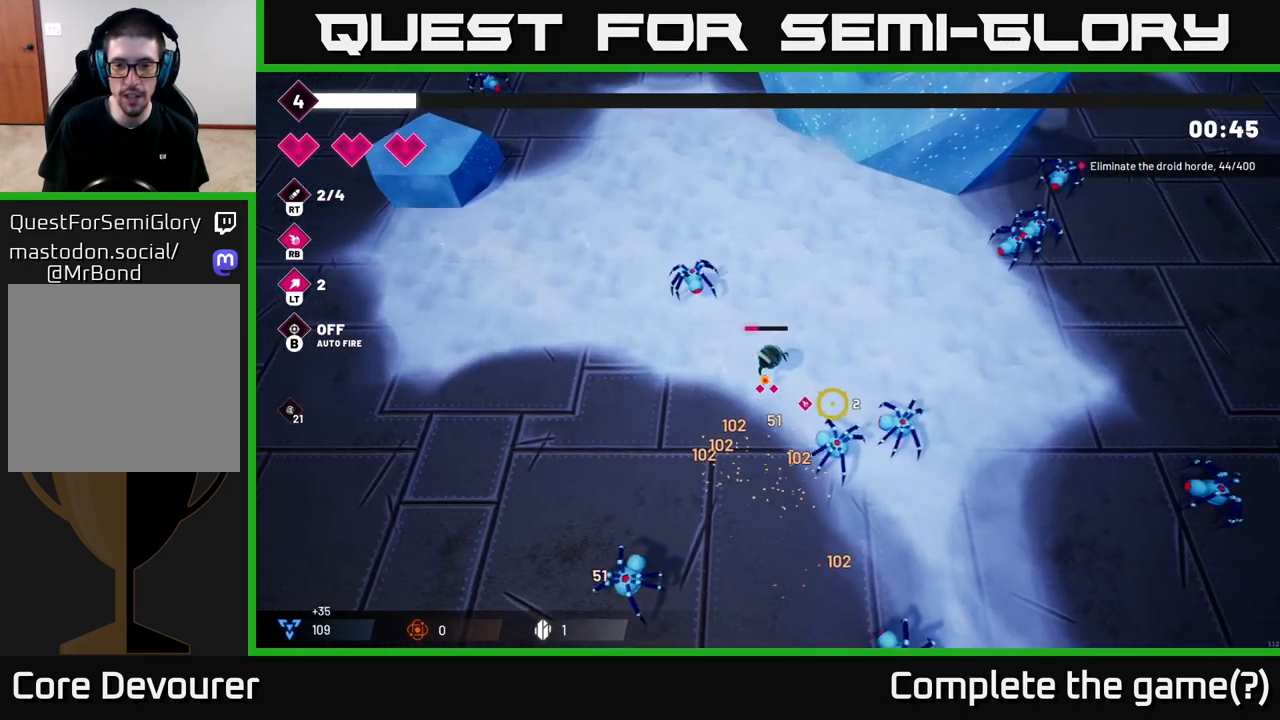
{"buttons": [], "left_stick": "up-right", "right_stick": "down-right", "events": [[17, "left_stick", "up-right"], [117, "R2", "down"], [233, "R2", "up"]]}
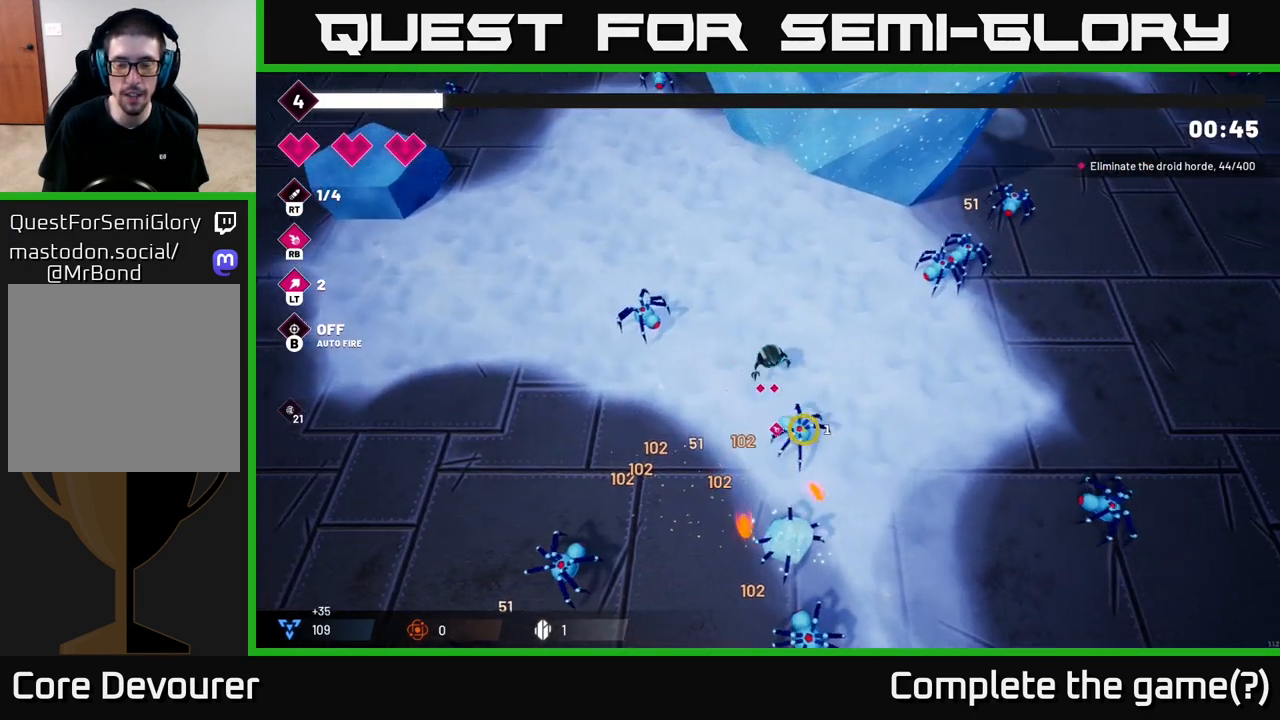
{"buttons": [], "left_stick": "down-right", "right_stick": "down-left", "events": [[67, "right_stick", "down"], [217, "left_stick", "right"], [283, "R2", "down"], [317, "left_stick", "down-right"], [317, "right_stick", "down-left"], [400, "R2", "up"]]}
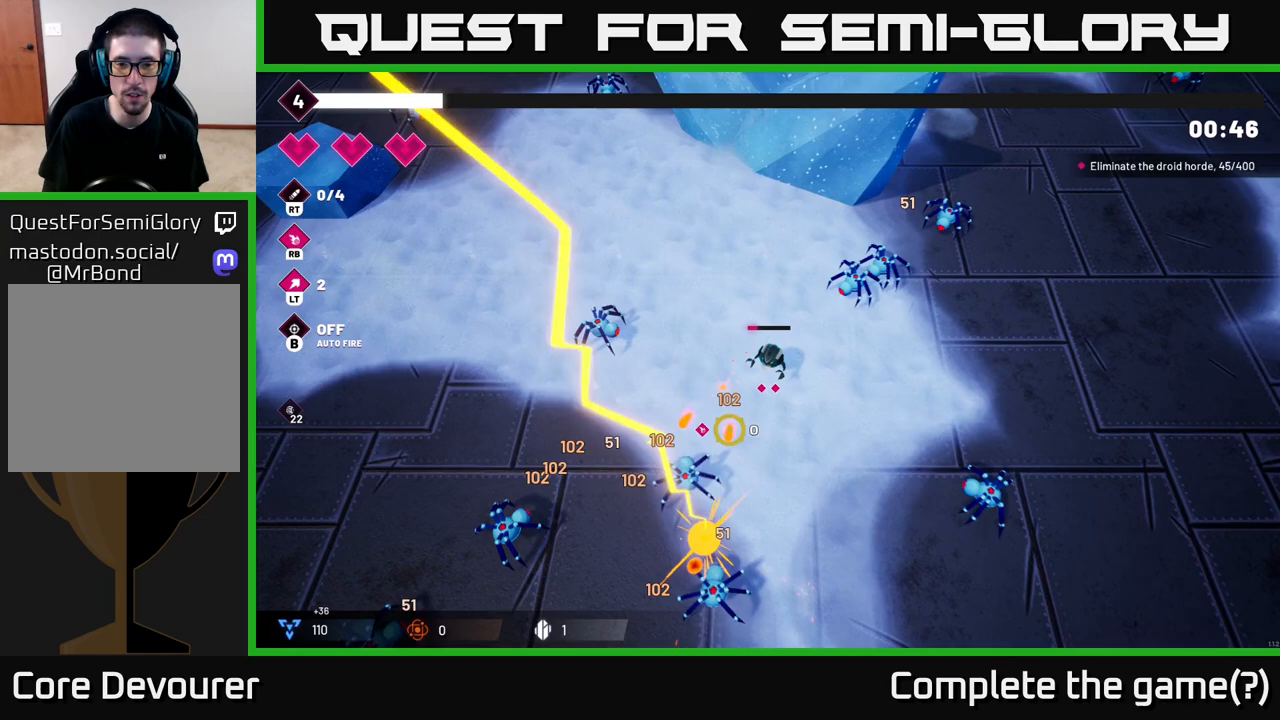
{"buttons": [], "left_stick": "down-right", "right_stick": "down-left", "events": [[83, "left_stick", "down"], [433, "left_stick", "down-right"]]}
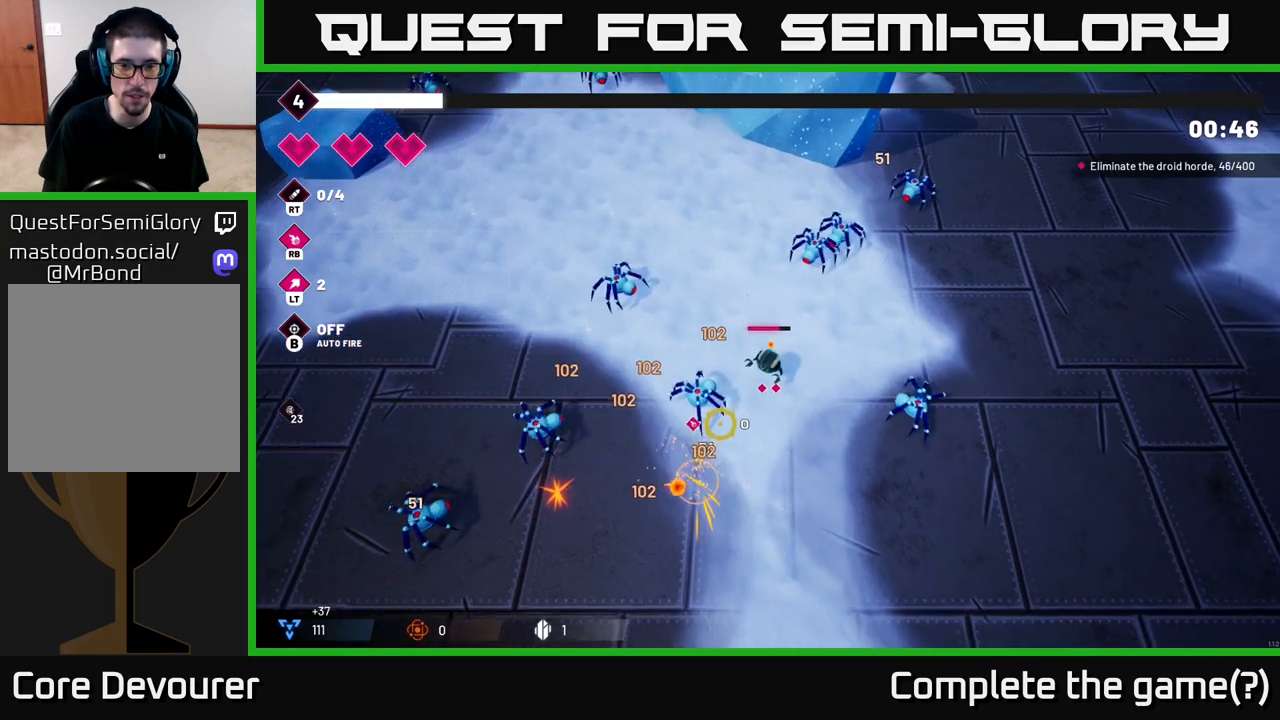
{"buttons": ["R2"], "left_stick": "down-left", "right_stick": "up-left", "events": [[100, "right_stick", "left"], [117, "left_stick", "down"], [467, "right_stick", "up-left"], [483, "R2", "down"], [500, "left_stick", "down-left"]]}
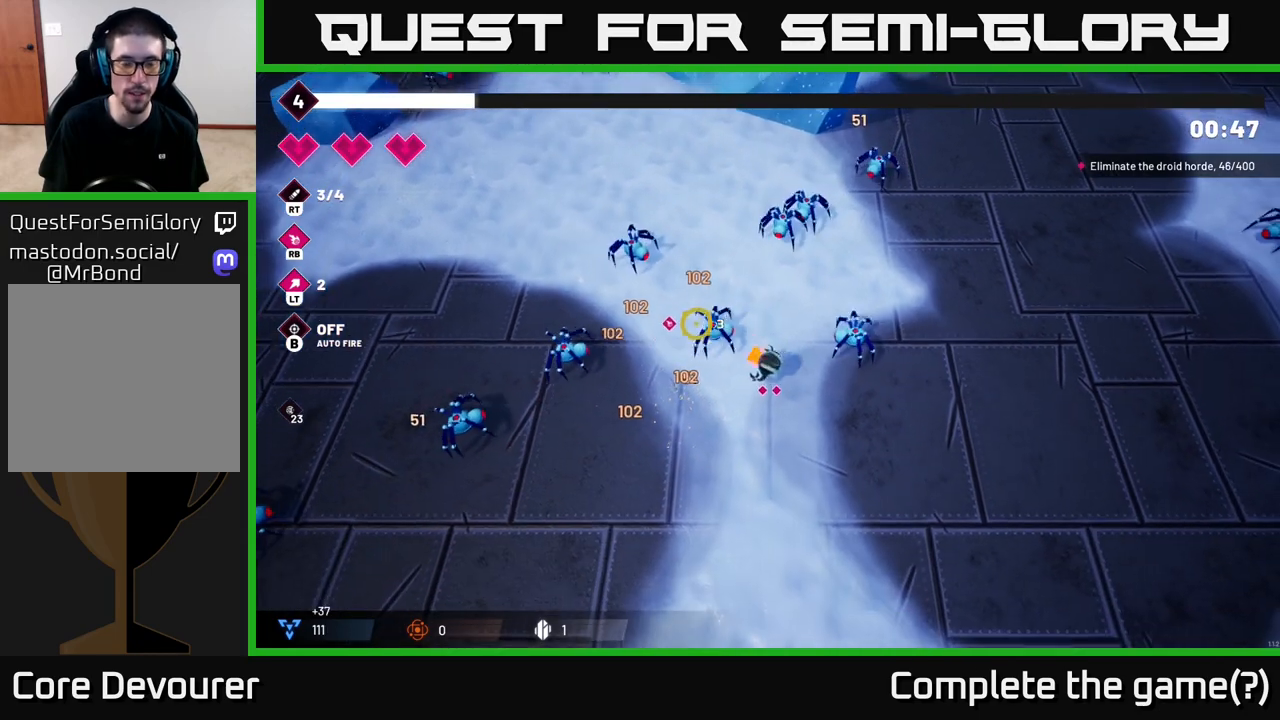
{"buttons": [], "left_stick": "down-left", "right_stick": "up-left", "events": [[133, "R2", "up"]]}
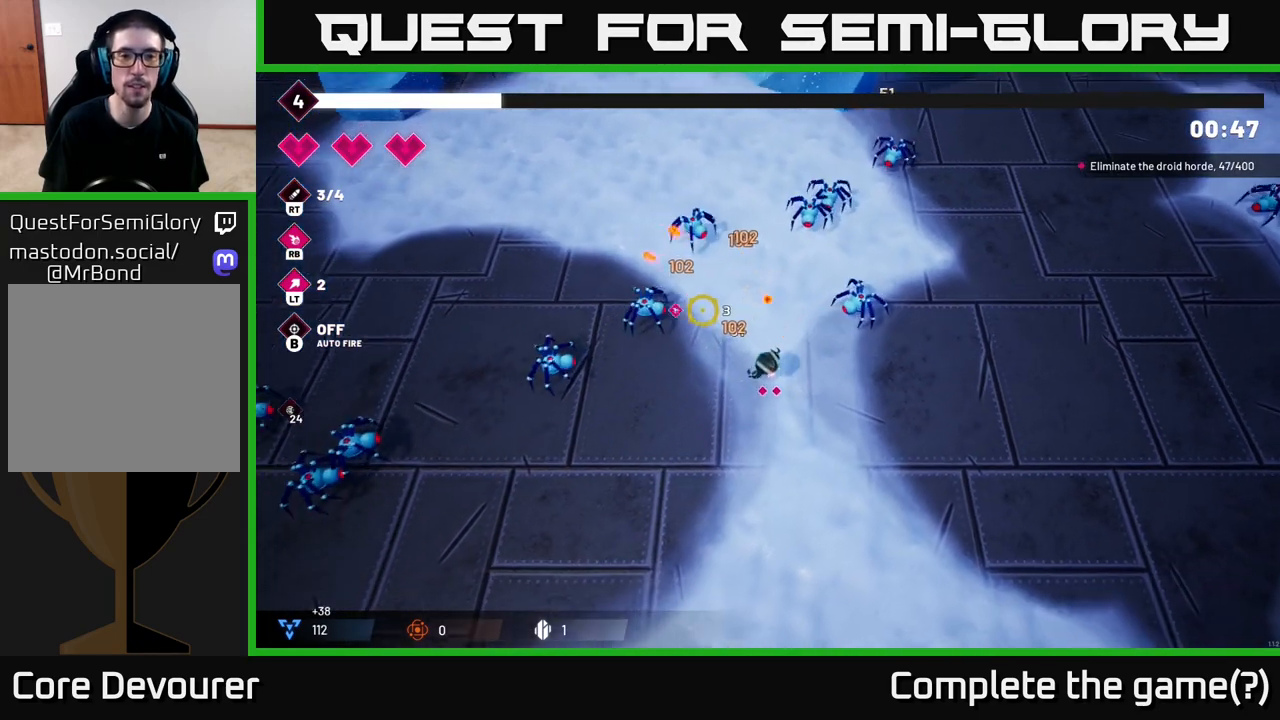
{"buttons": [], "left_stick": "down-left", "right_stick": "up", "events": [[483, "right_stick", "up"]]}
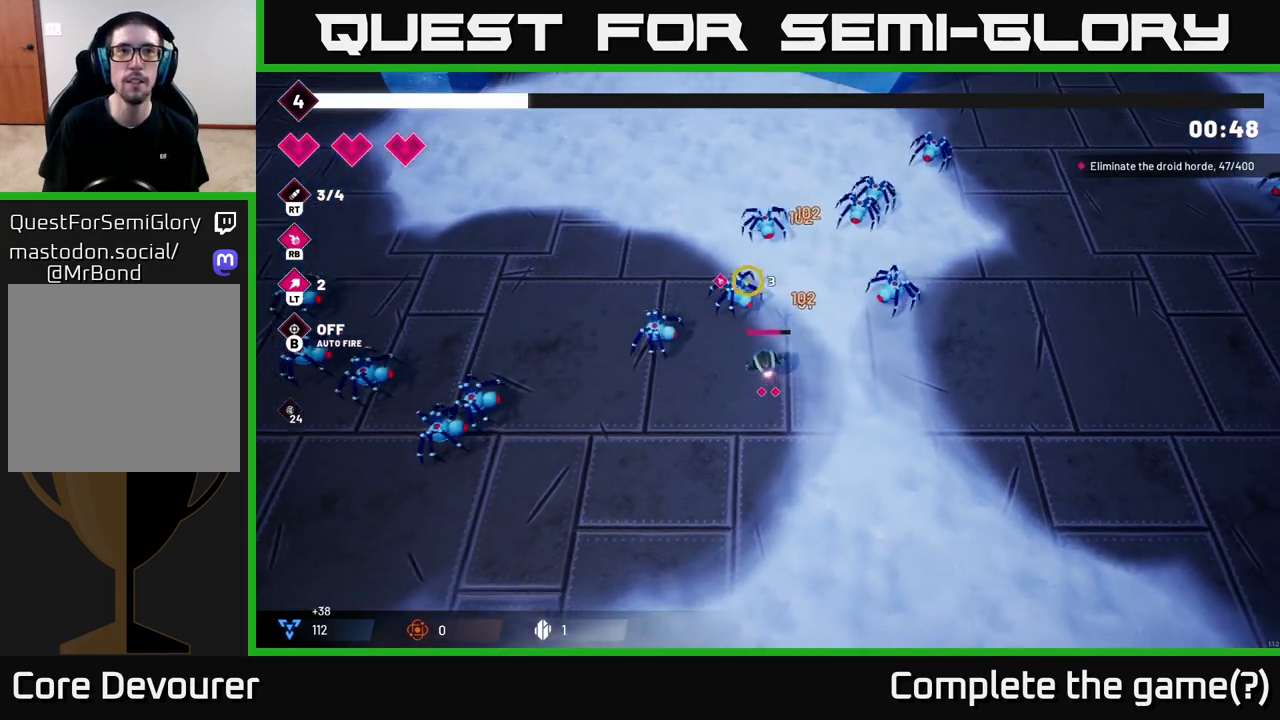
{"buttons": [], "left_stick": "down-left", "right_stick": "up", "events": [[33, "left_stick", "left"], [217, "left_stick", "down-left"], [317, "R2", "down"], [467, "R2", "up"]]}
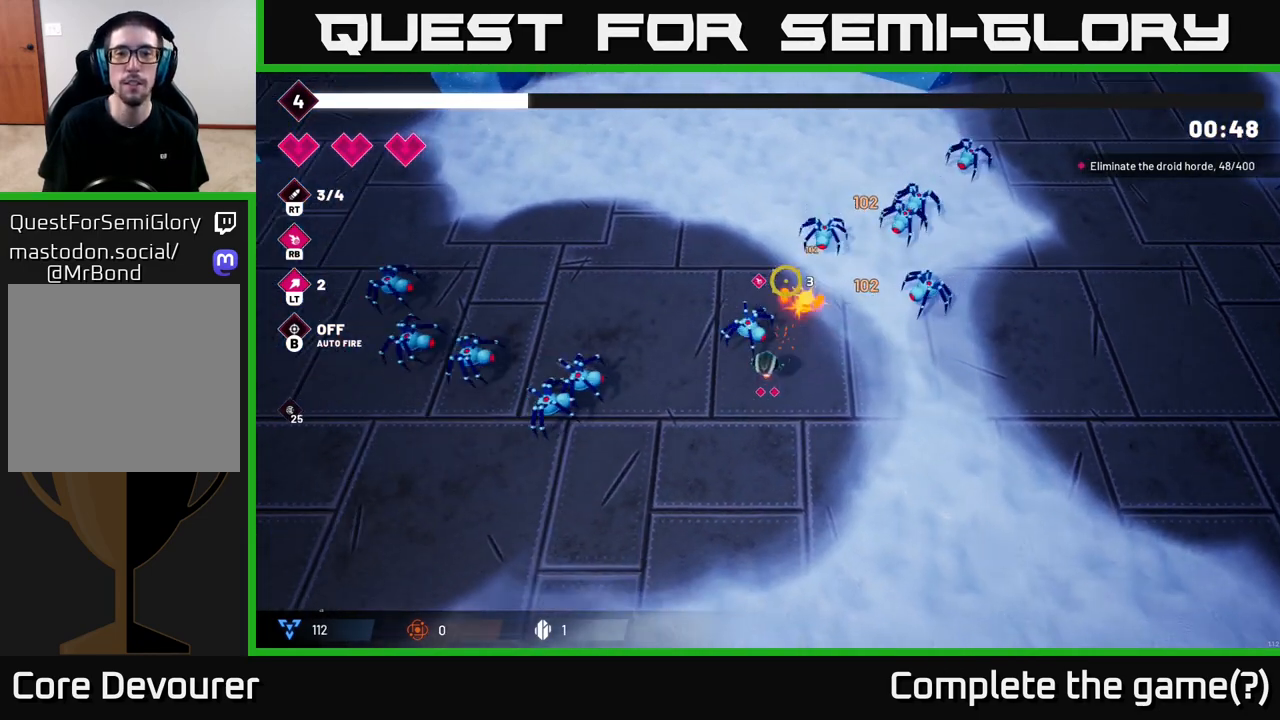
{"buttons": [], "left_stick": "right", "right_stick": "up-right", "events": [[33, "right_stick", "up-right"], [217, "left_stick", "center"], [300, "R2", "down"], [450, "left_stick", "right"], [467, "R2", "up"]]}